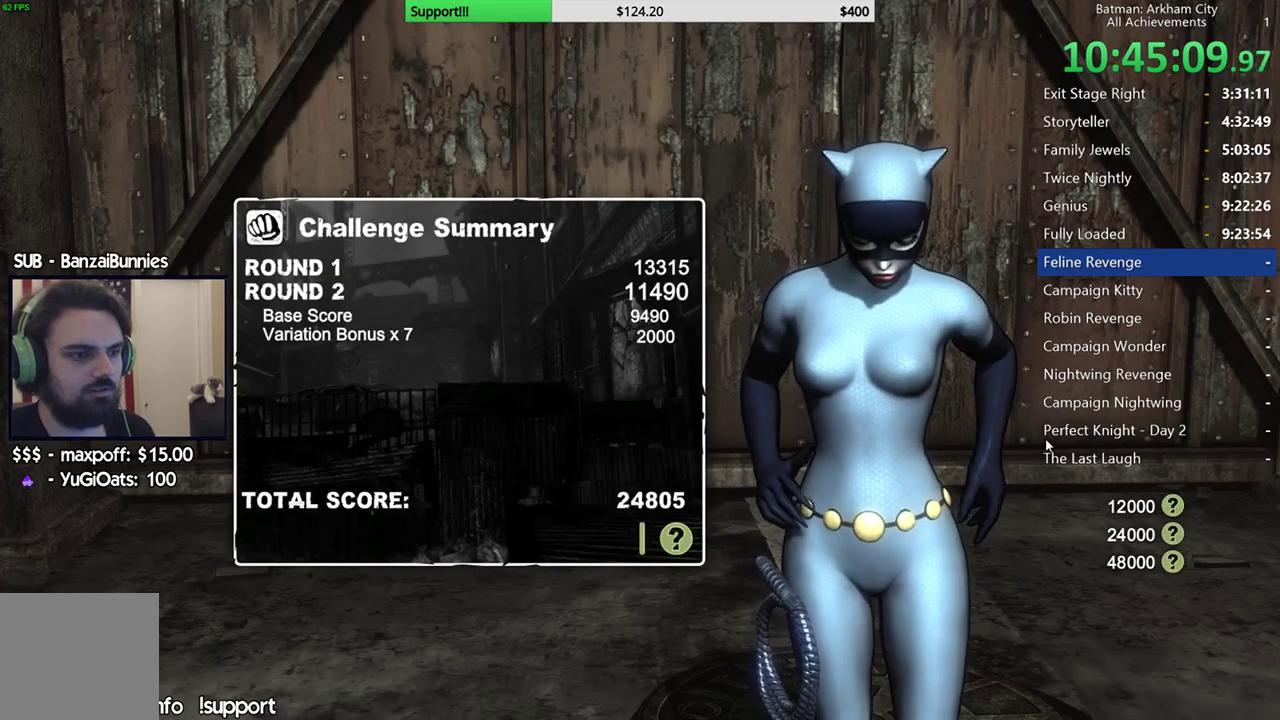
Gameplay with a controller (Xbox layout); each line is a JSON object with the inputs held at the frame after it. "button_events" lists button changes between this image and that frame as [ms after this image, input, new state], when the widget could be followed in between (sticks are given only as held states). This document gives stick clicks only as held states, not as events. Not read: R1.
{"buttons": ["A"], "left_stick": "center", "right_stick": "center", "button_events": [[50, "A", "down"], [150, "A", "up"], [217, "A", "down"], [317, "A", "up"], [417, "A", "down"]]}
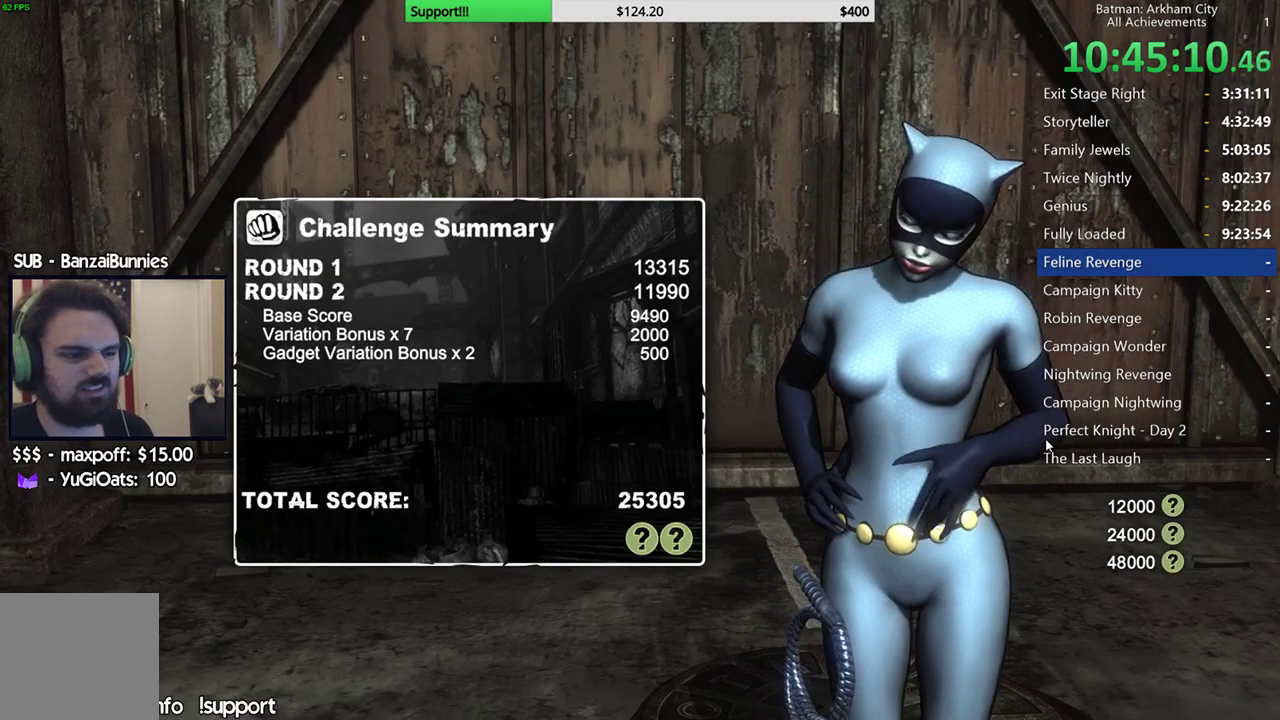
{"buttons": [], "left_stick": "center", "right_stick": "center", "button_events": [[17, "A", "up"], [100, "A", "down"], [250, "A", "up"]]}
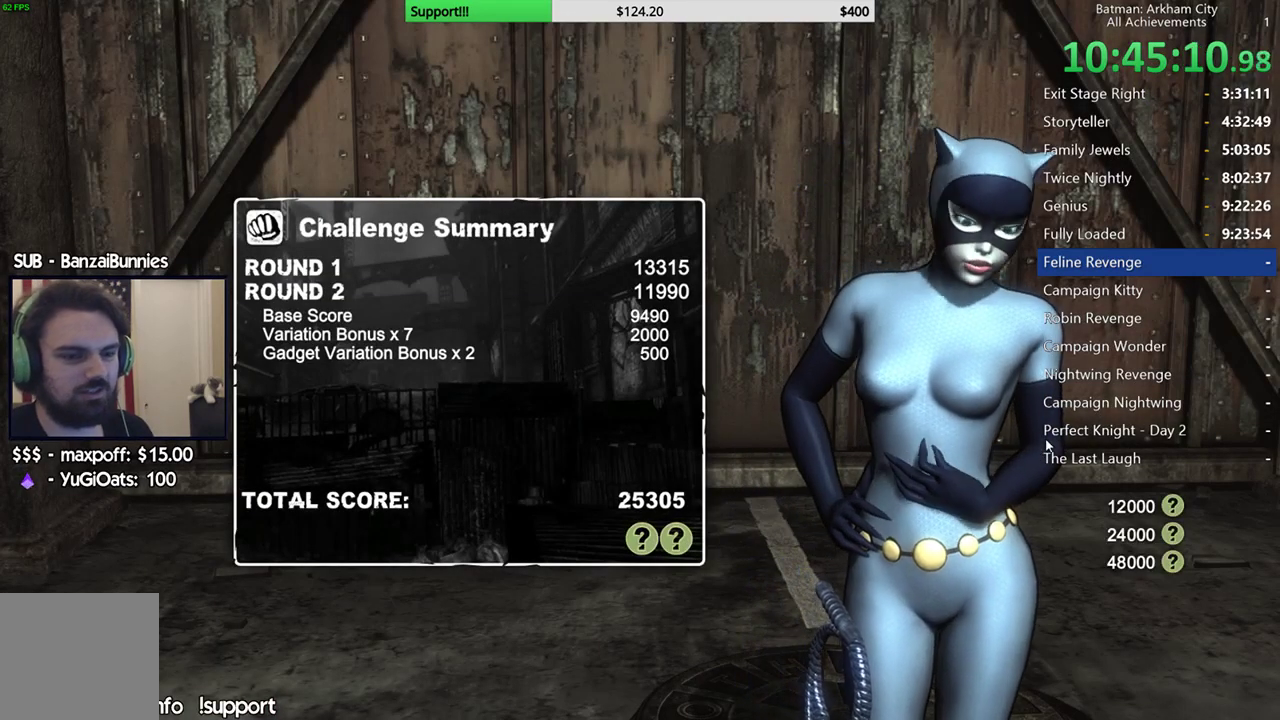
{"buttons": [], "left_stick": "center", "right_stick": "center", "button_events": [[150, "A", "down"], [300, "A", "up"]]}
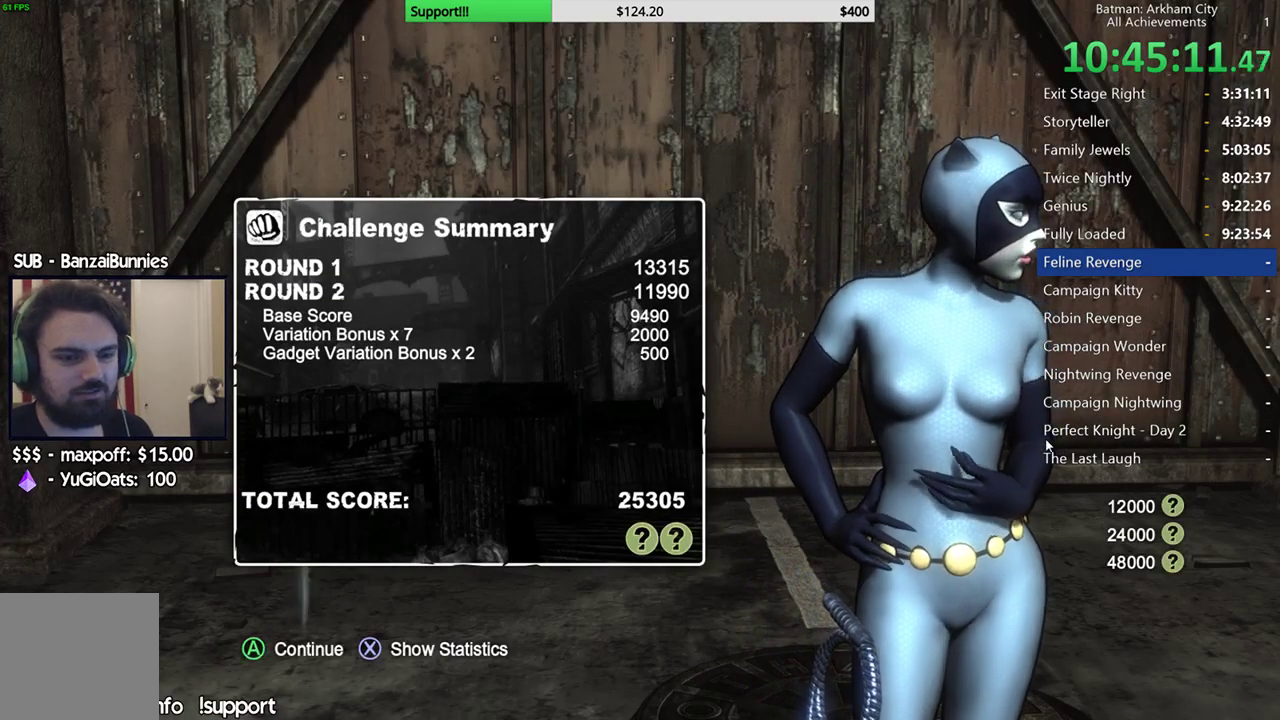
{"buttons": [], "left_stick": "center", "right_stick": "center", "button_events": [[250, "A", "down"], [450, "A", "up"]]}
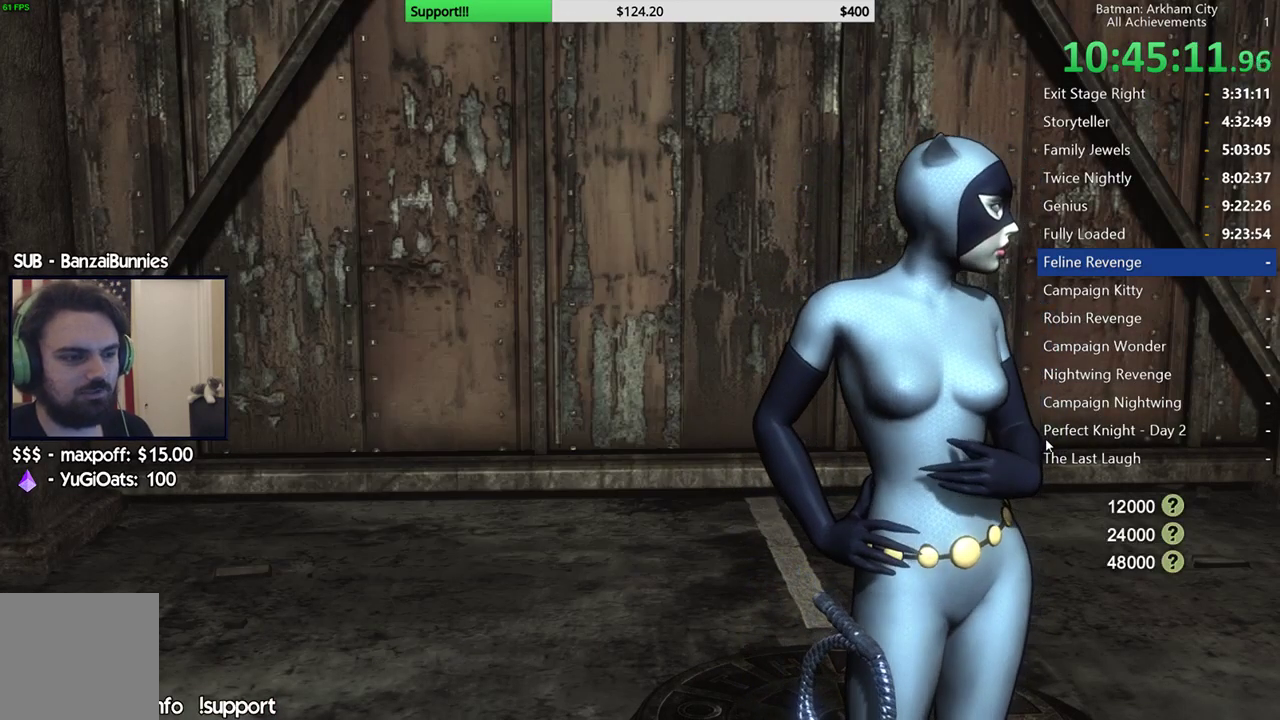
{"buttons": ["A"], "left_stick": "up", "right_stick": "center", "button_events": [[350, "A", "down"]]}
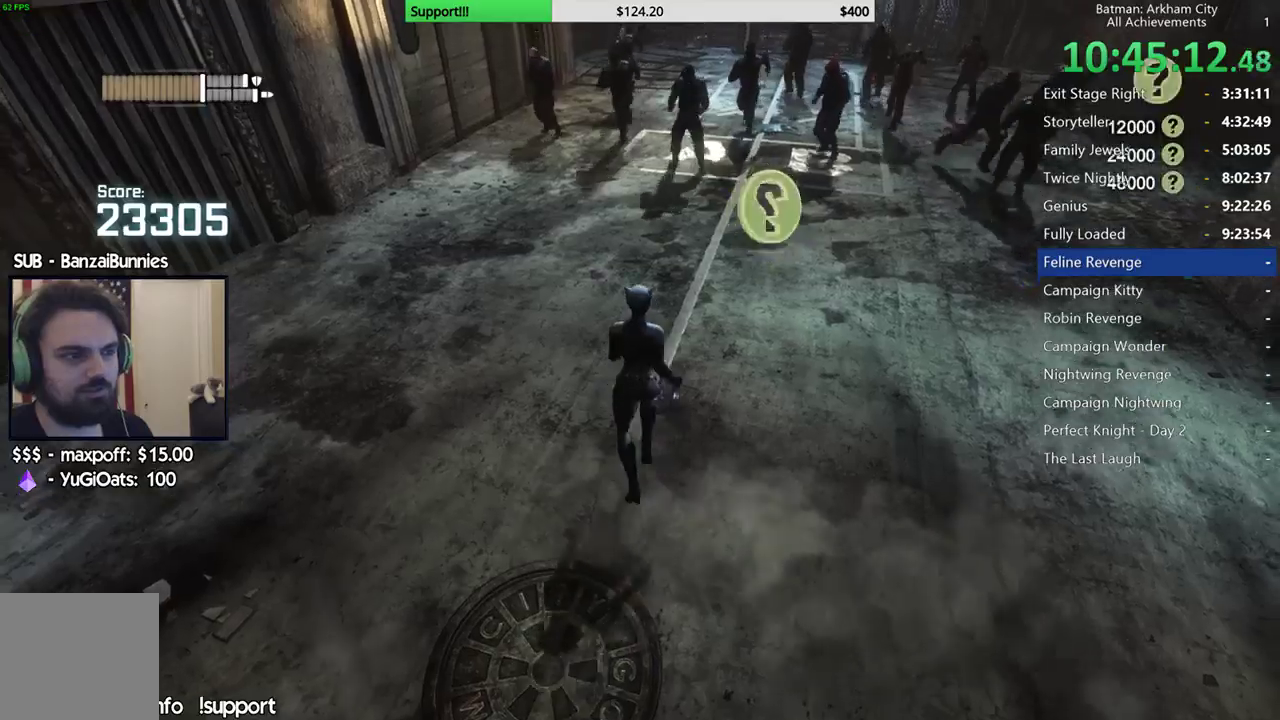
{"buttons": ["B"], "left_stick": "up", "right_stick": "center", "button_events": [[467, "A", "up"], [500, "B", "down"]]}
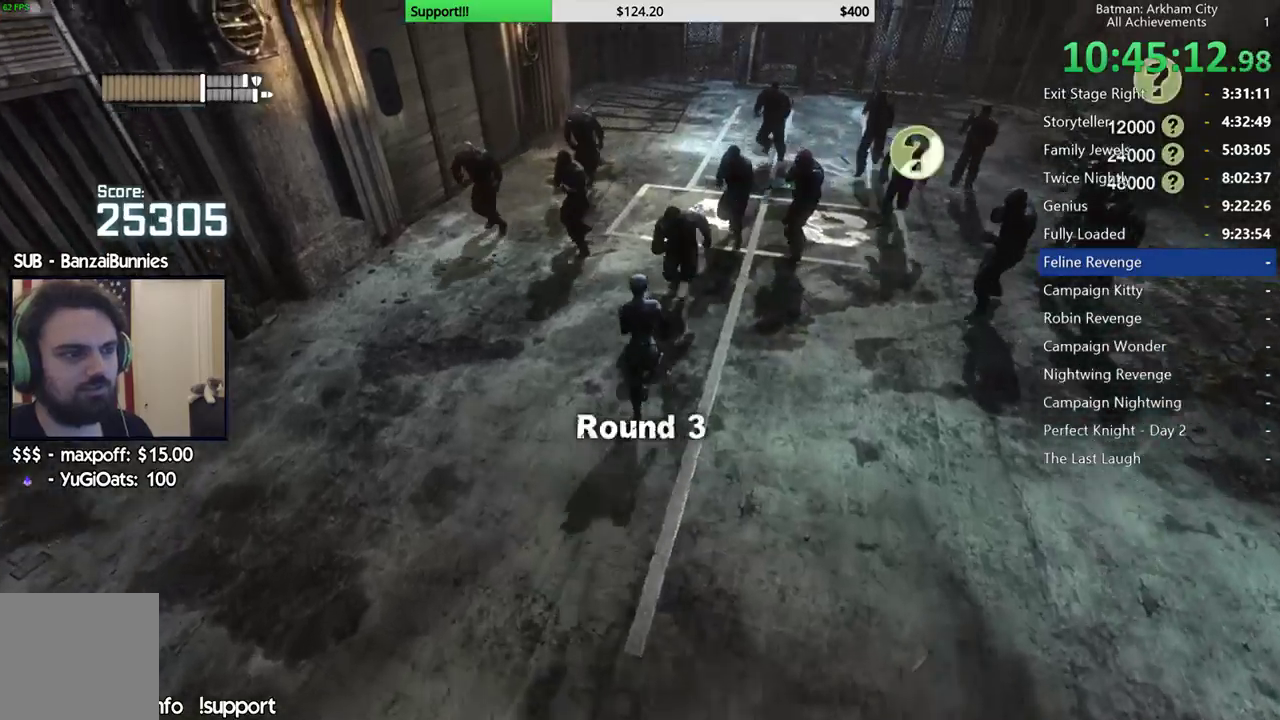
{"buttons": ["X"], "left_stick": "up", "right_stick": "center", "button_events": [[133, "B", "up"], [433, "X", "down"]]}
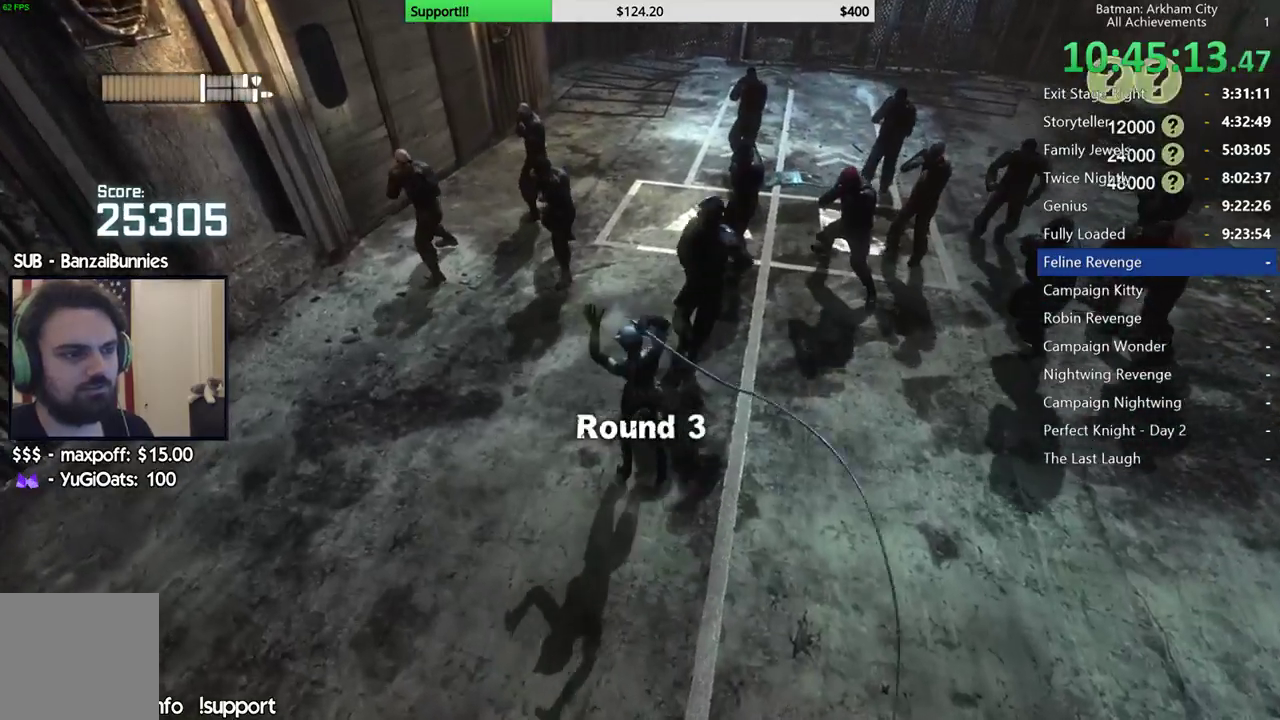
{"buttons": ["X"], "left_stick": "center", "right_stick": "center", "button_events": [[33, "X", "up"], [100, "X", "down"], [167, "X", "up"], [250, "X", "down"], [350, "X", "up"], [417, "X", "down"]]}
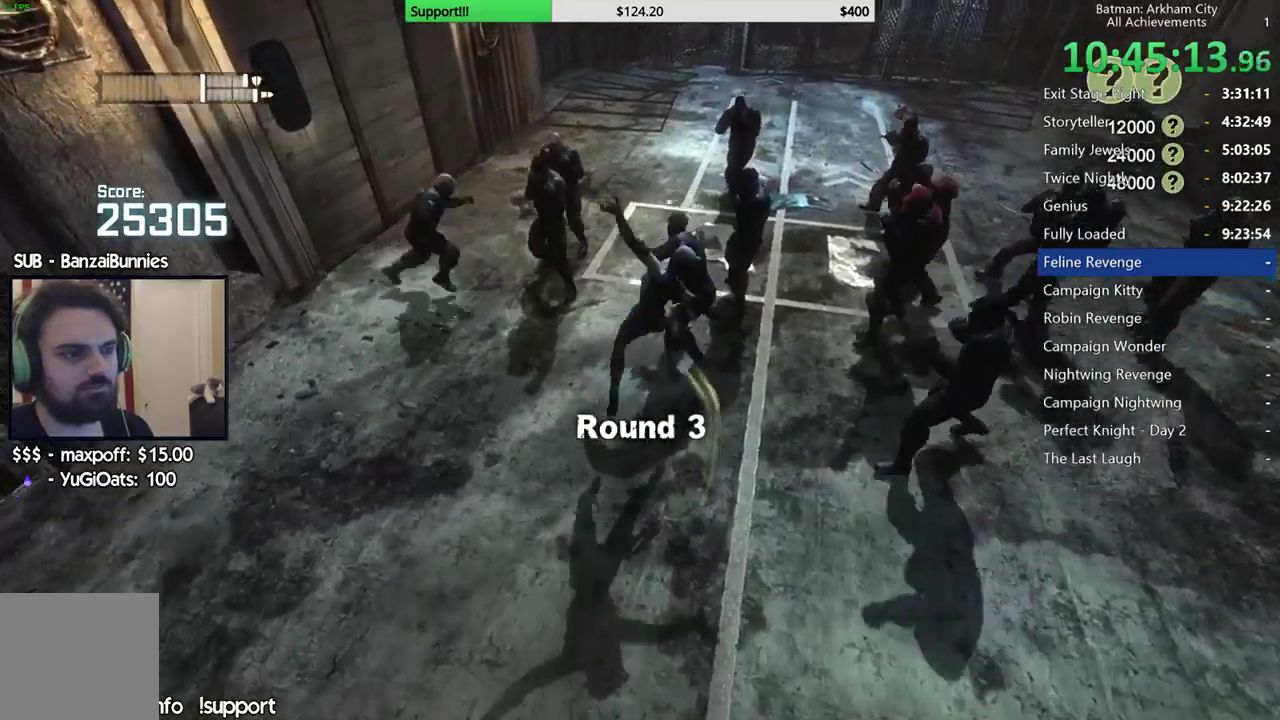
{"buttons": [], "left_stick": "center", "right_stick": "center", "button_events": [[17, "X", "up"], [83, "X", "down"], [183, "X", "up"], [233, "X", "down"], [333, "X", "up"], [400, "X", "down"], [483, "X", "up"]]}
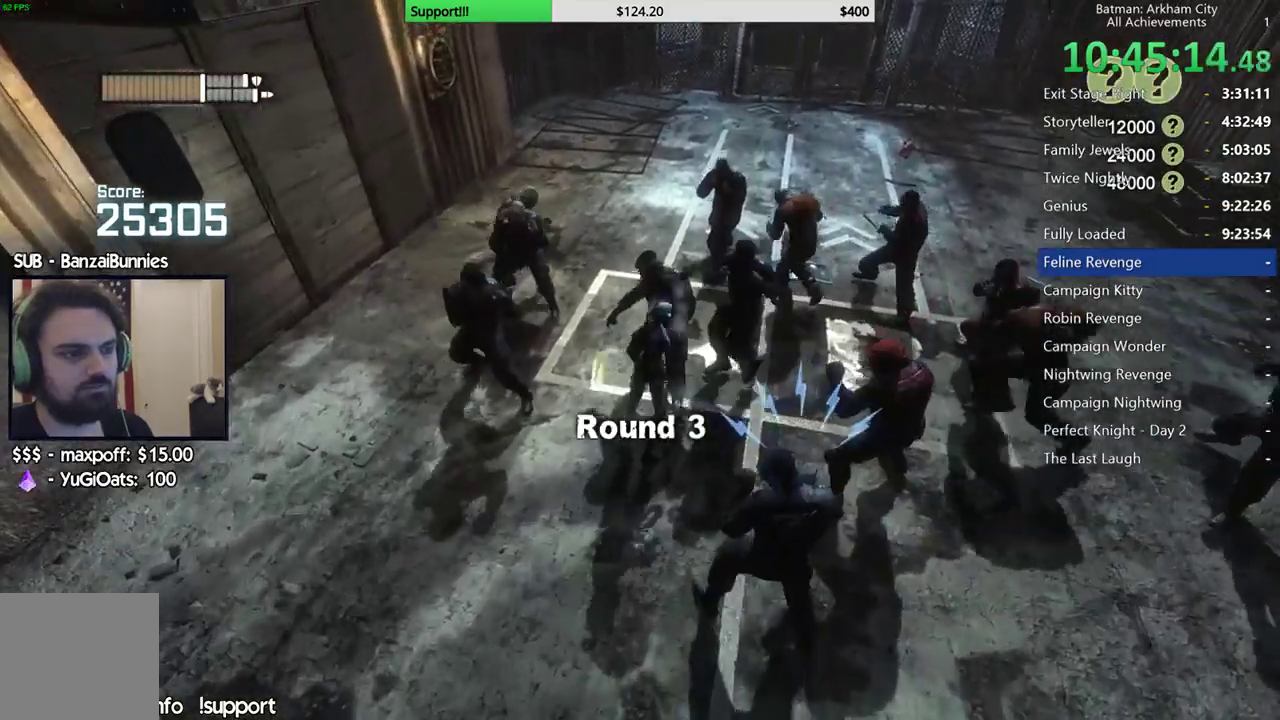
{"buttons": [], "left_stick": "center", "right_stick": "center", "button_events": [[33, "X", "down"], [100, "X", "up"], [150, "Y", "down"], [267, "Y", "up"], [317, "Y", "down"], [433, "Y", "up"]]}
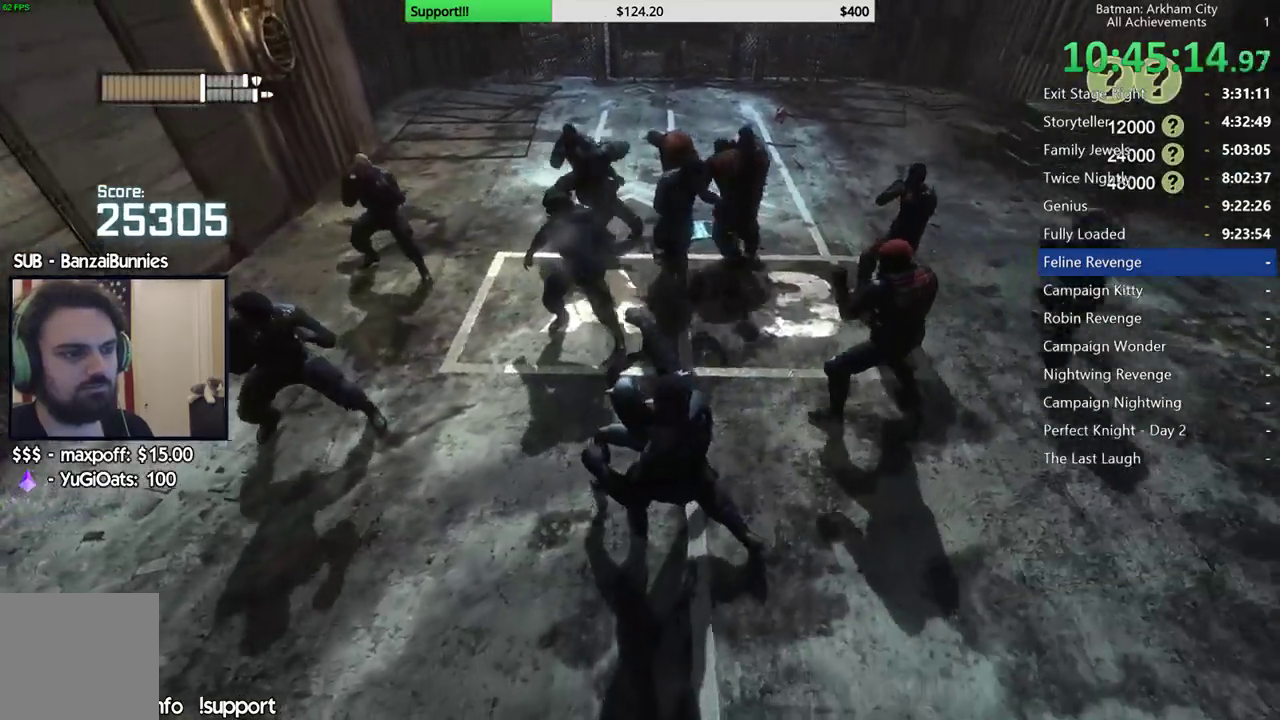
{"buttons": [], "left_stick": "up", "right_stick": "up-left", "button_events": []}
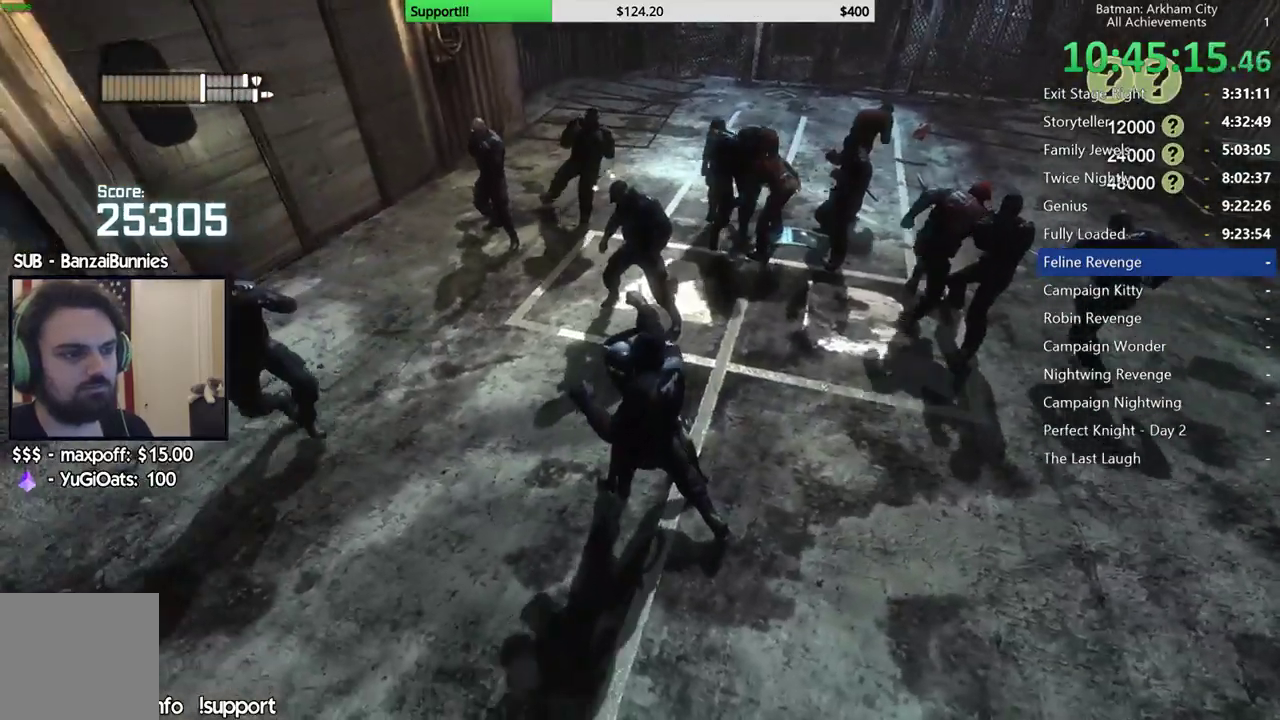
{"buttons": [], "left_stick": "up", "right_stick": "center", "button_events": [[250, "X", "down"], [333, "X", "up"]]}
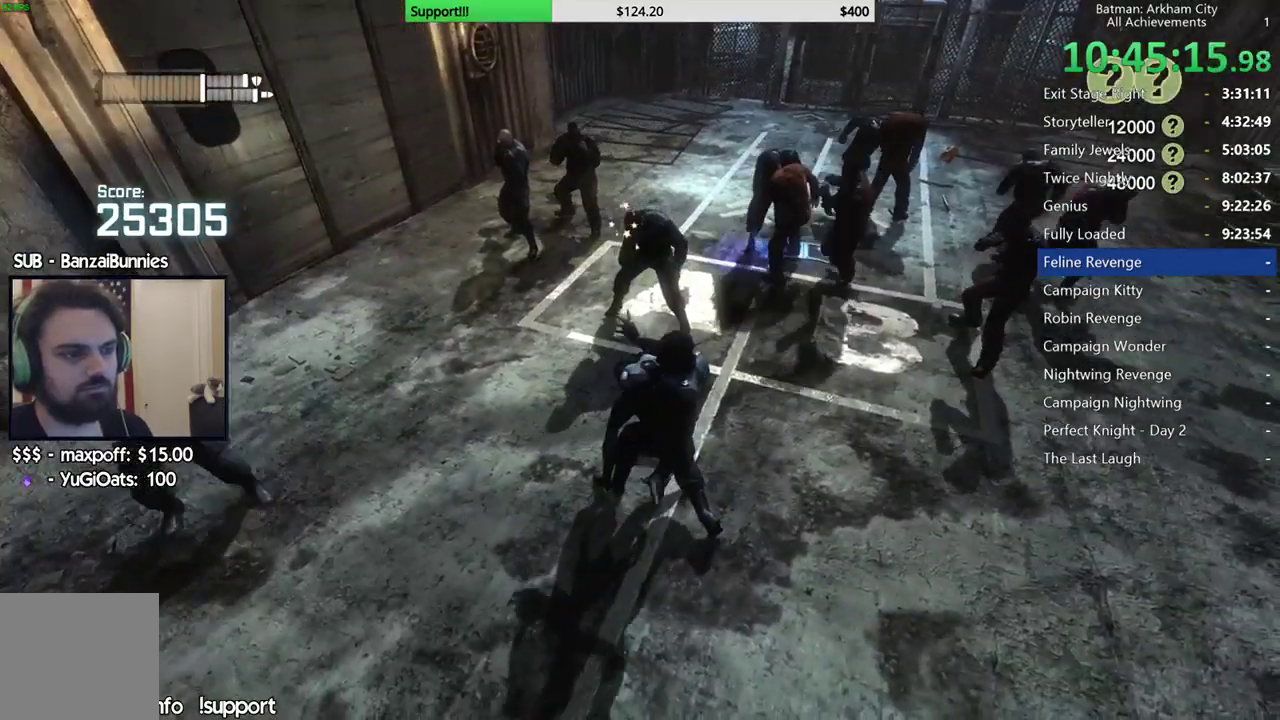
{"buttons": [], "left_stick": "up", "right_stick": "center", "button_events": [[200, "X", "down"], [333, "X", "up"], [383, "X", "down"], [483, "X", "up"]]}
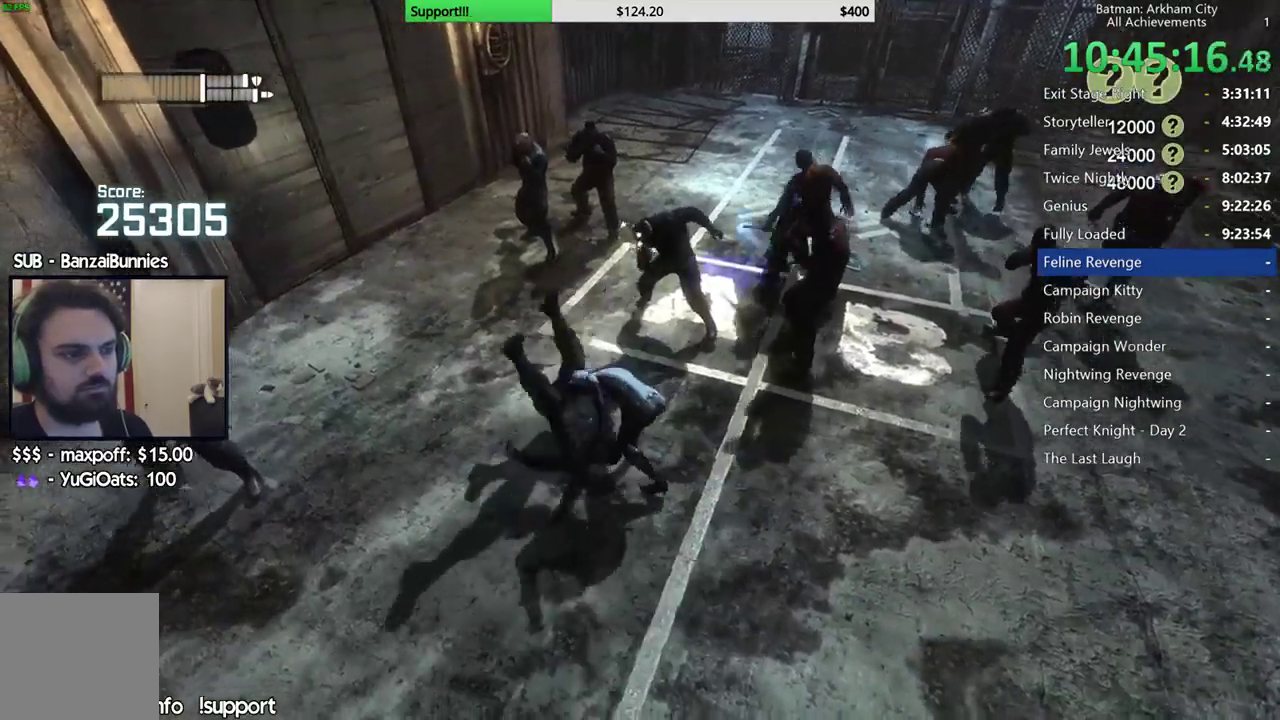
{"buttons": [], "left_stick": "up", "right_stick": "center", "button_events": [[67, "X", "down"], [167, "X", "up"], [233, "X", "down"], [333, "X", "up"], [400, "X", "down"], [500, "X", "up"]]}
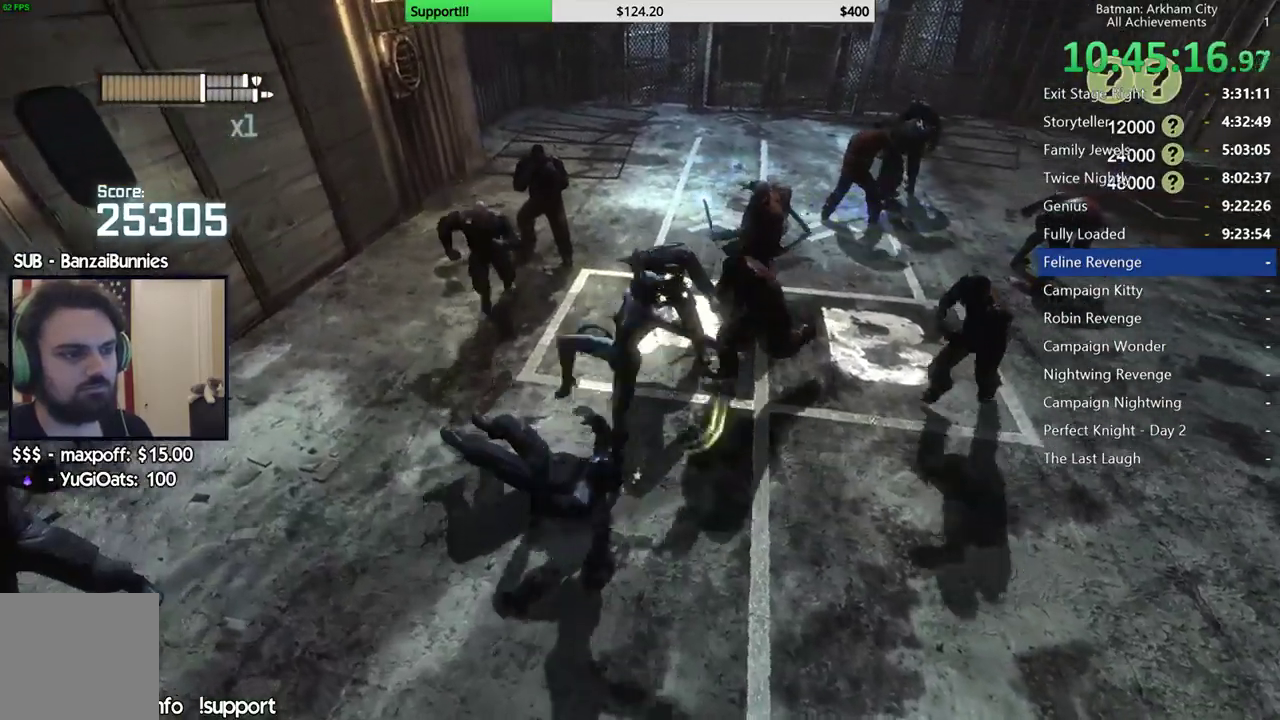
{"buttons": [], "left_stick": "center", "right_stick": "center", "button_events": [[67, "X", "down"], [167, "X", "up"], [250, "X", "down"], [317, "X", "up"], [383, "X", "down"], [483, "X", "up"]]}
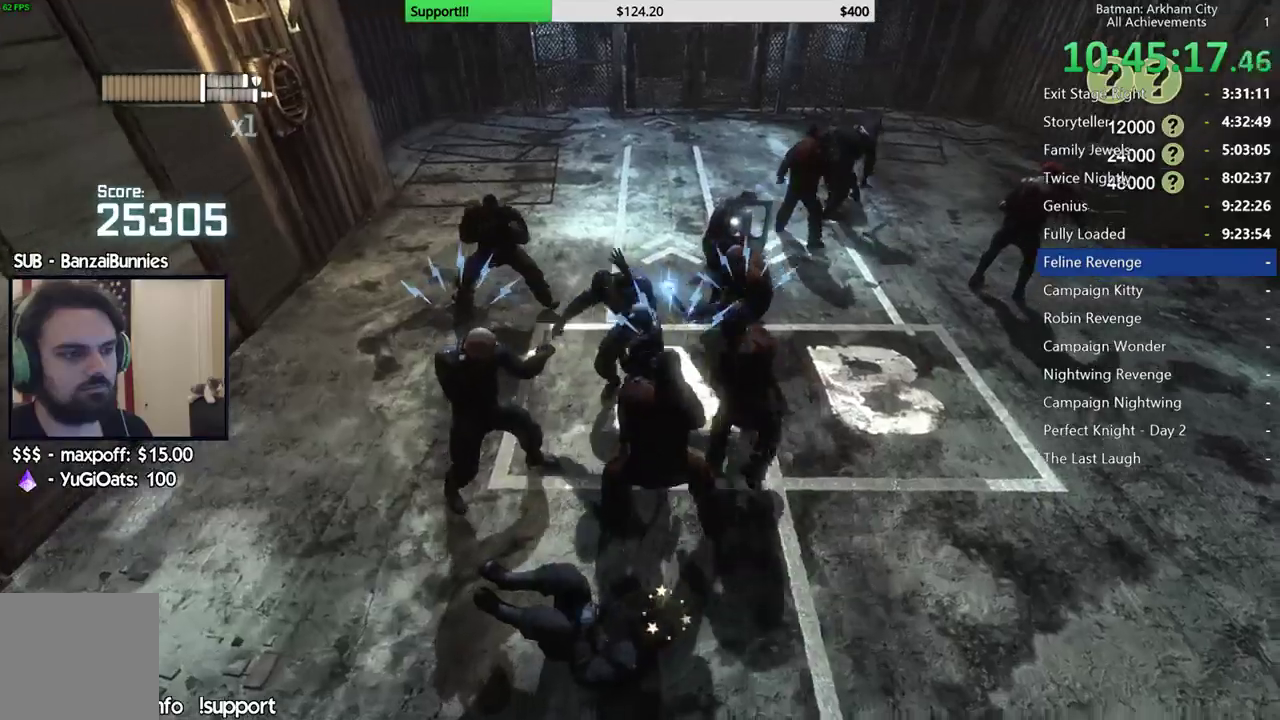
{"buttons": ["Y"], "left_stick": "center", "right_stick": "center", "button_events": [[33, "X", "down"], [133, "X", "up"], [183, "Y", "down"], [283, "Y", "up"], [333, "Y", "down"], [400, "Y", "up"], [483, "Y", "down"]]}
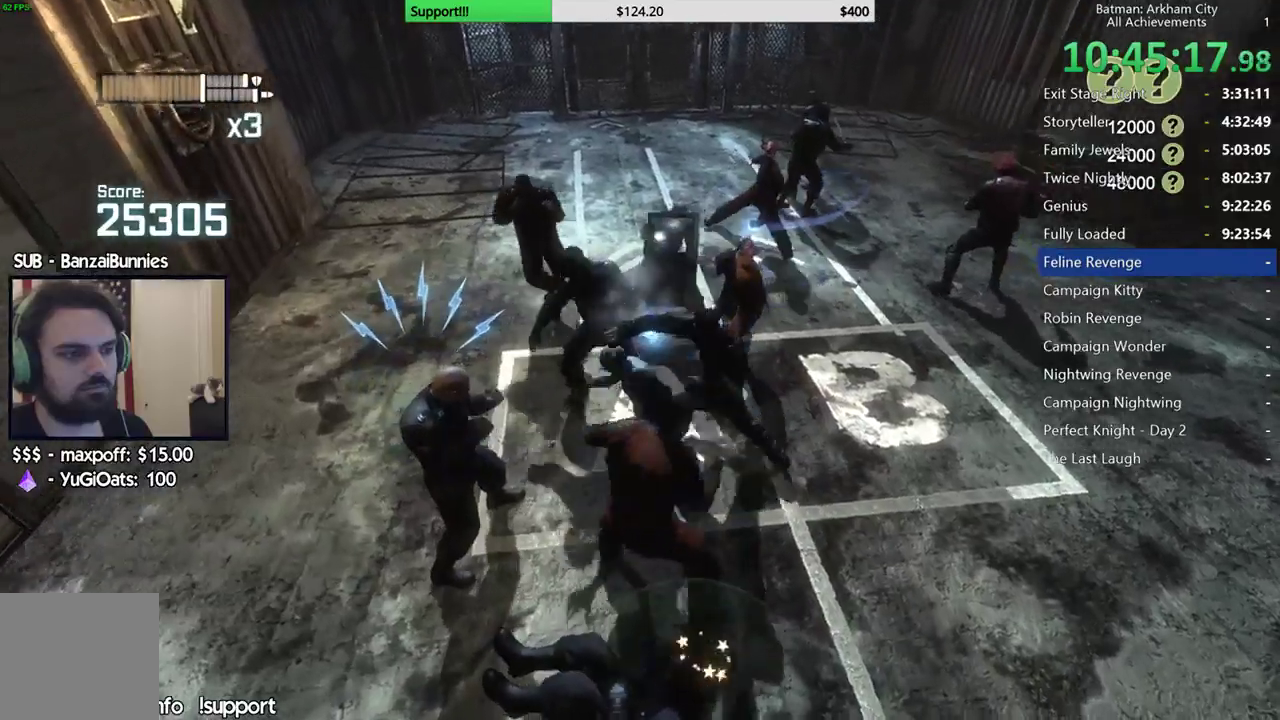
{"buttons": ["Y"], "left_stick": "center", "right_stick": "center", "button_events": [[67, "Y", "up"], [133, "Y", "down"], [233, "Y", "up"], [300, "Y", "down"], [400, "Y", "up"], [450, "Y", "down"]]}
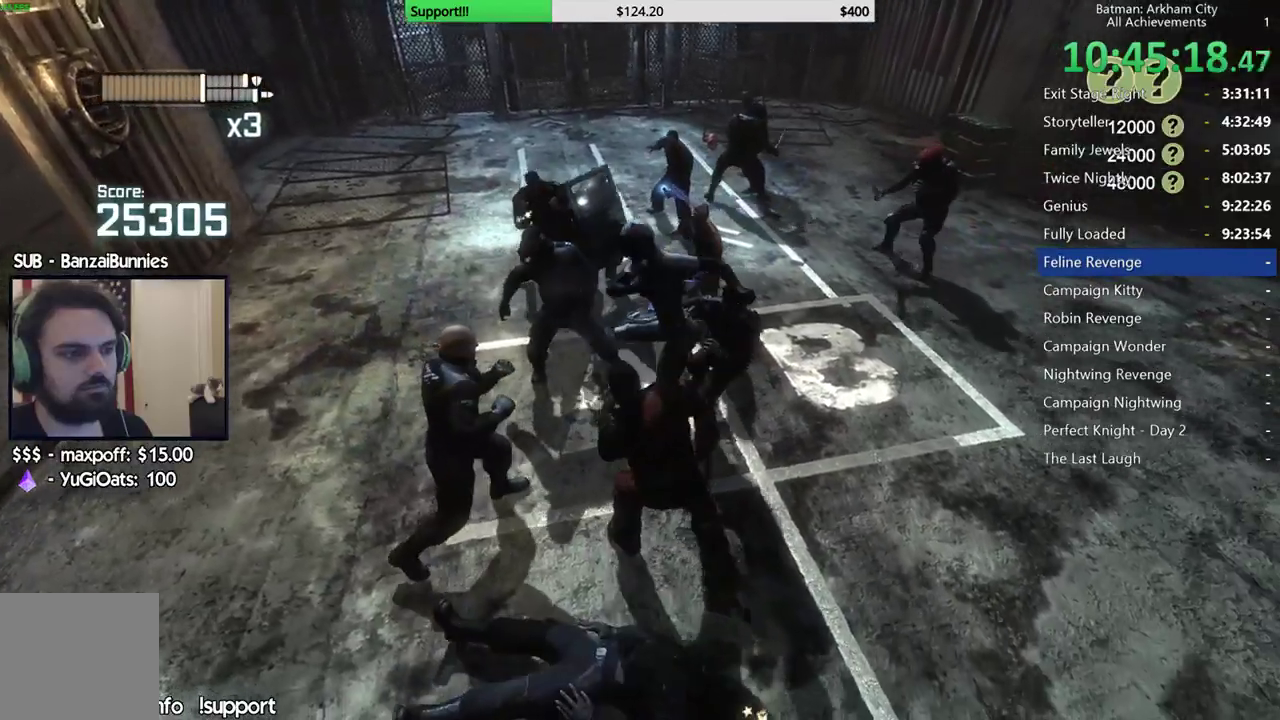
{"buttons": [], "left_stick": "up", "right_stick": "center", "button_events": [[67, "Y", "up"]]}
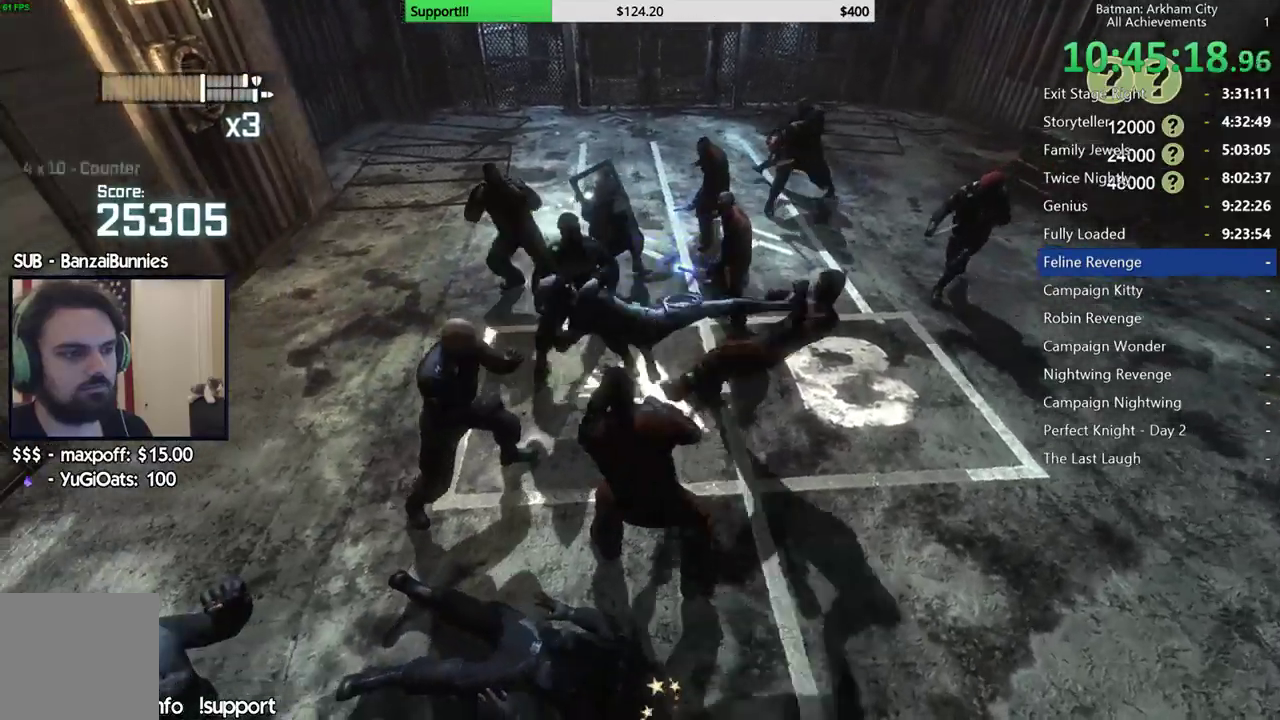
{"buttons": [], "left_stick": "up", "right_stick": "right", "button_events": []}
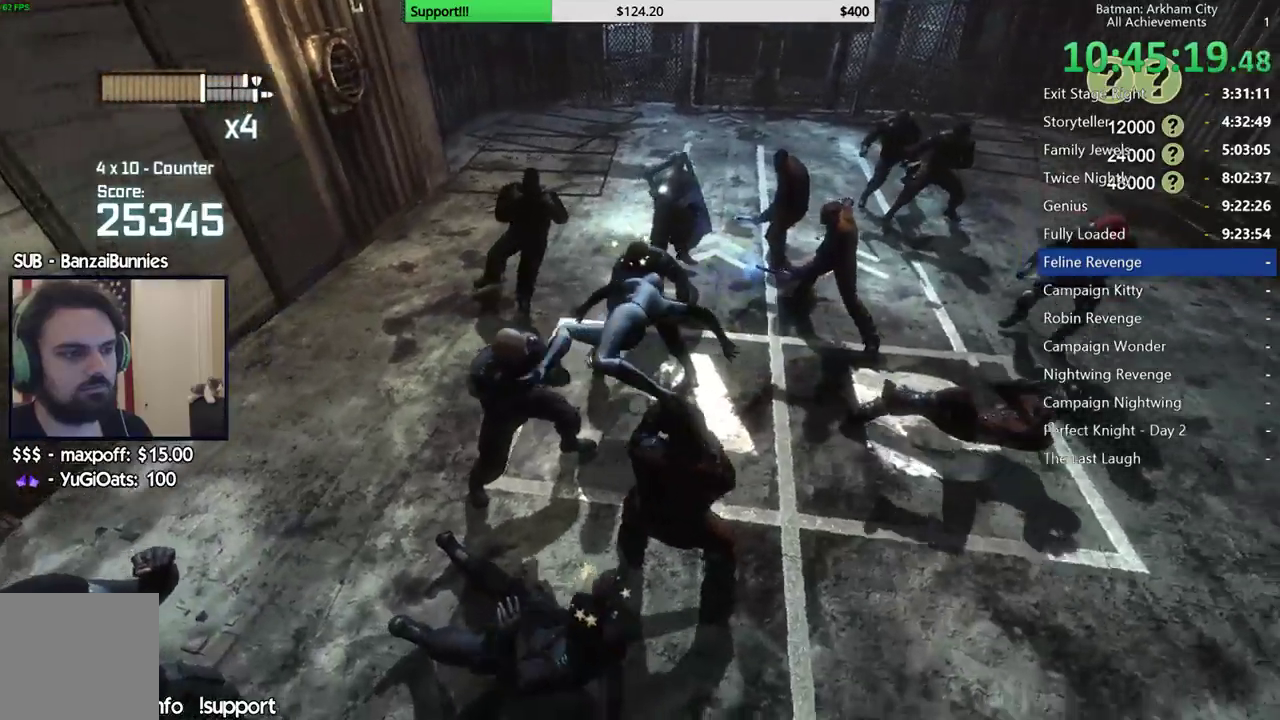
{"buttons": ["X"], "left_stick": "up", "right_stick": "center", "button_events": [[417, "X", "down"]]}
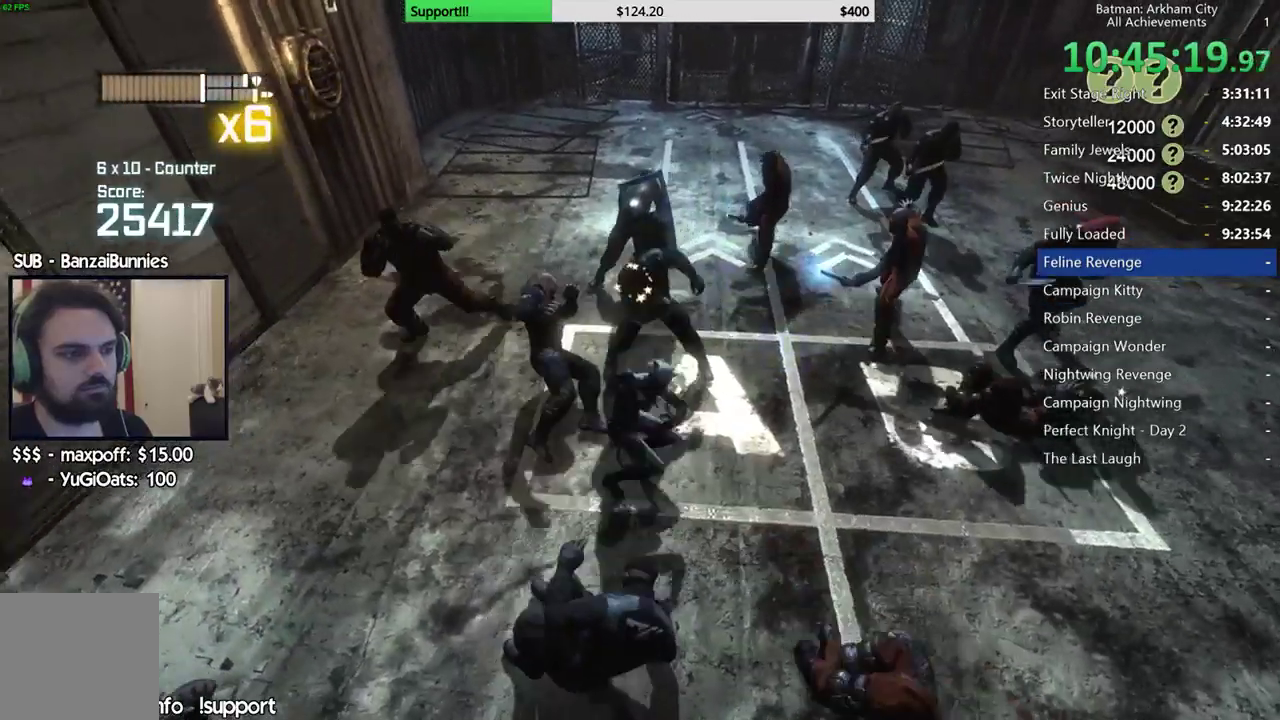
{"buttons": [], "left_stick": "center", "right_stick": "center", "button_events": [[17, "X", "up"], [83, "X", "down"], [167, "X", "up"], [250, "X", "down"], [350, "X", "up"], [417, "X", "down"], [483, "X", "up"]]}
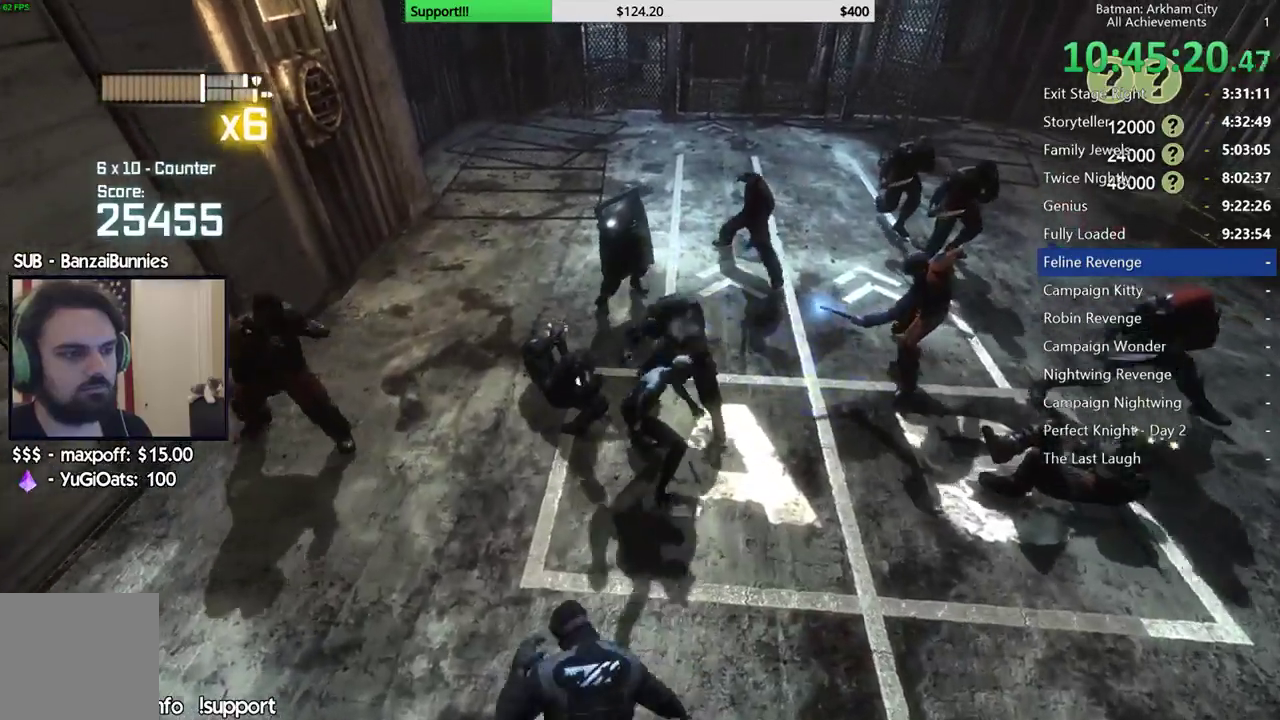
{"buttons": ["X"], "left_stick": "center", "right_stick": "center", "button_events": [[67, "X", "down"], [133, "X", "up"], [217, "X", "down"], [300, "X", "up"], [367, "X", "down"], [450, "X", "up"], [500, "X", "down"]]}
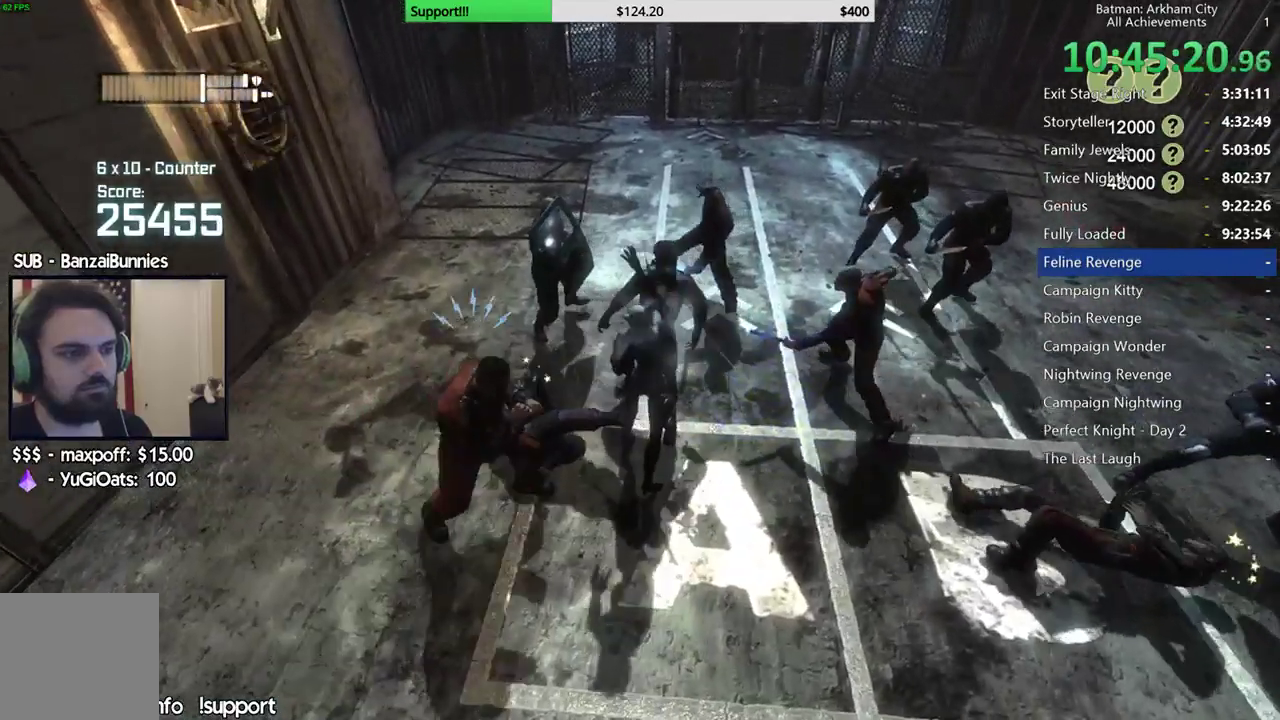
{"buttons": [], "left_stick": "center", "right_stick": "center", "button_events": [[83, "X", "up"], [150, "X", "down"], [233, "X", "up"], [283, "X", "down"], [367, "X", "up"], [433, "X", "down"], [500, "X", "up"]]}
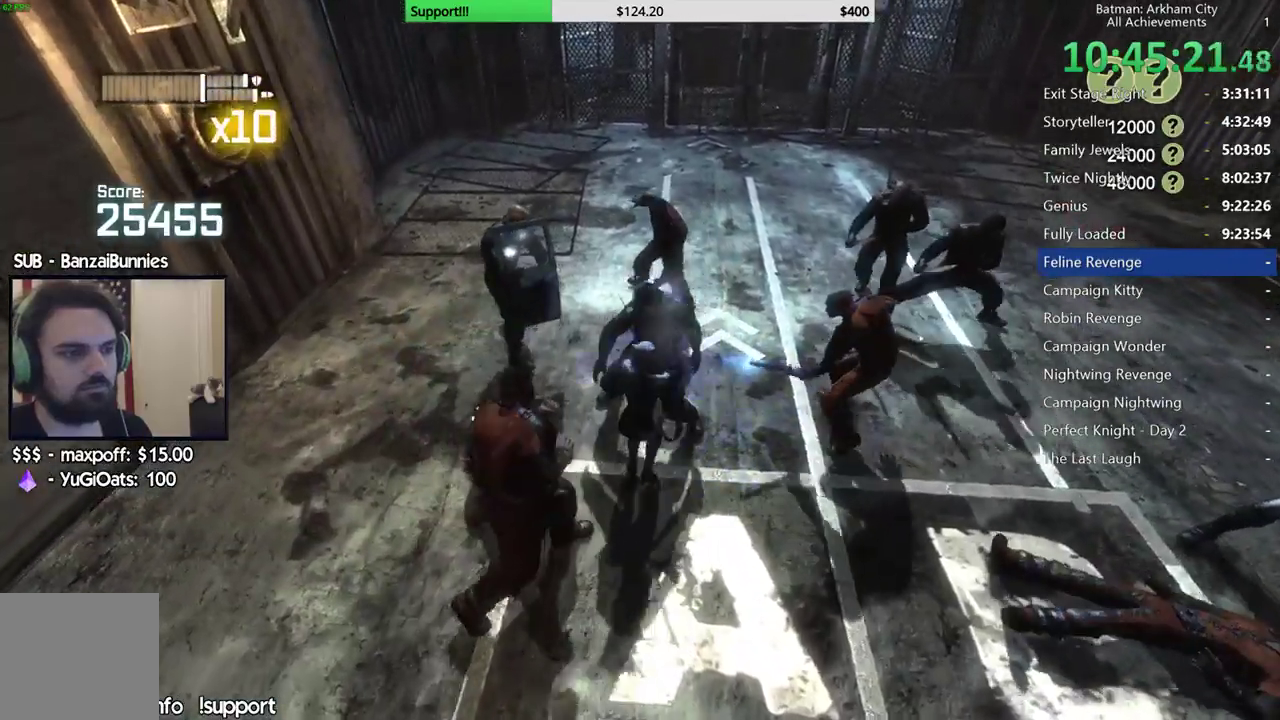
{"buttons": [], "left_stick": "center", "right_stick": "left", "button_events": [[83, "Y", "down"], [183, "Y", "up"]]}
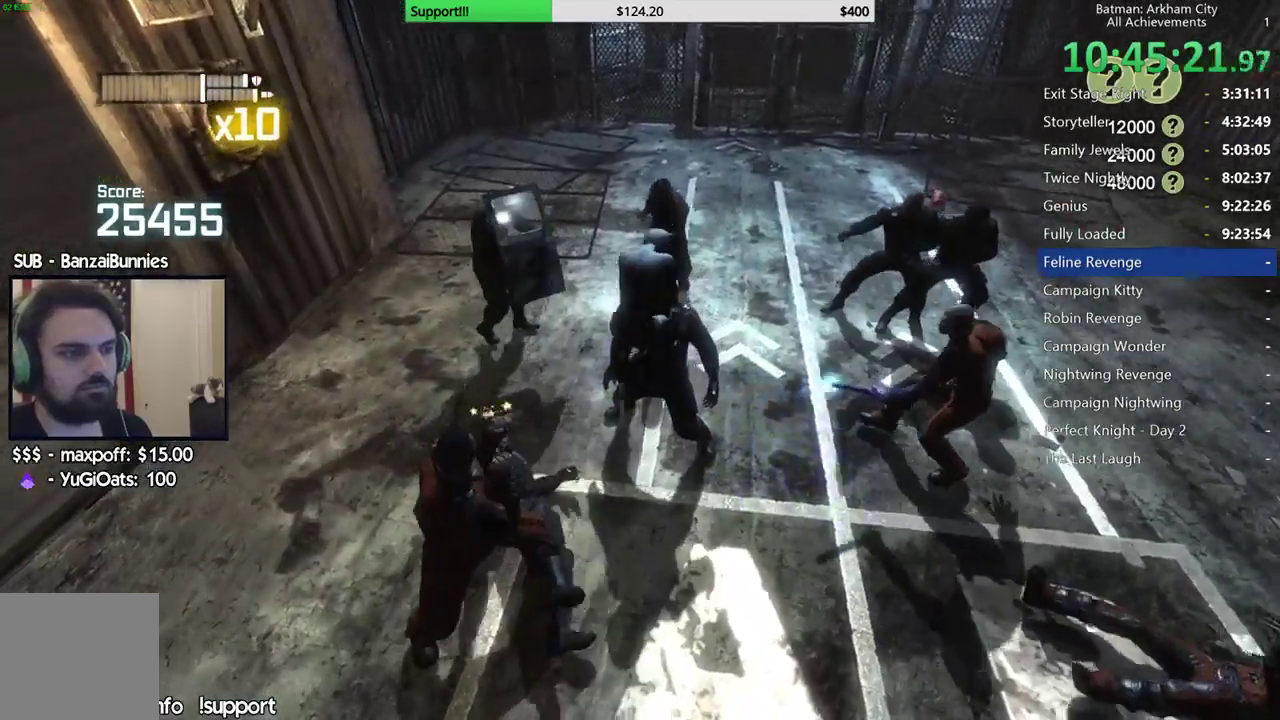
{"buttons": [], "left_stick": "up", "right_stick": "left", "button_events": []}
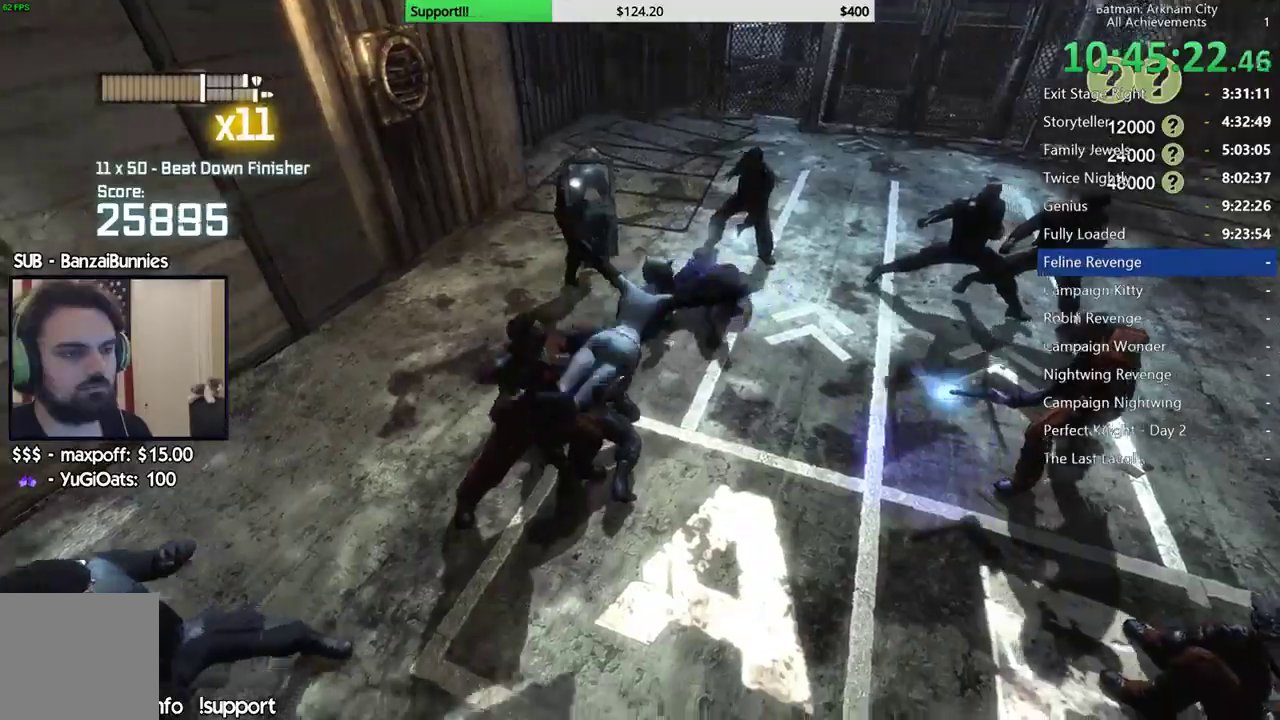
{"buttons": ["B", "Y"], "left_stick": "up", "right_stick": "center", "button_events": [[417, "B", "down"], [417, "Y", "down"]]}
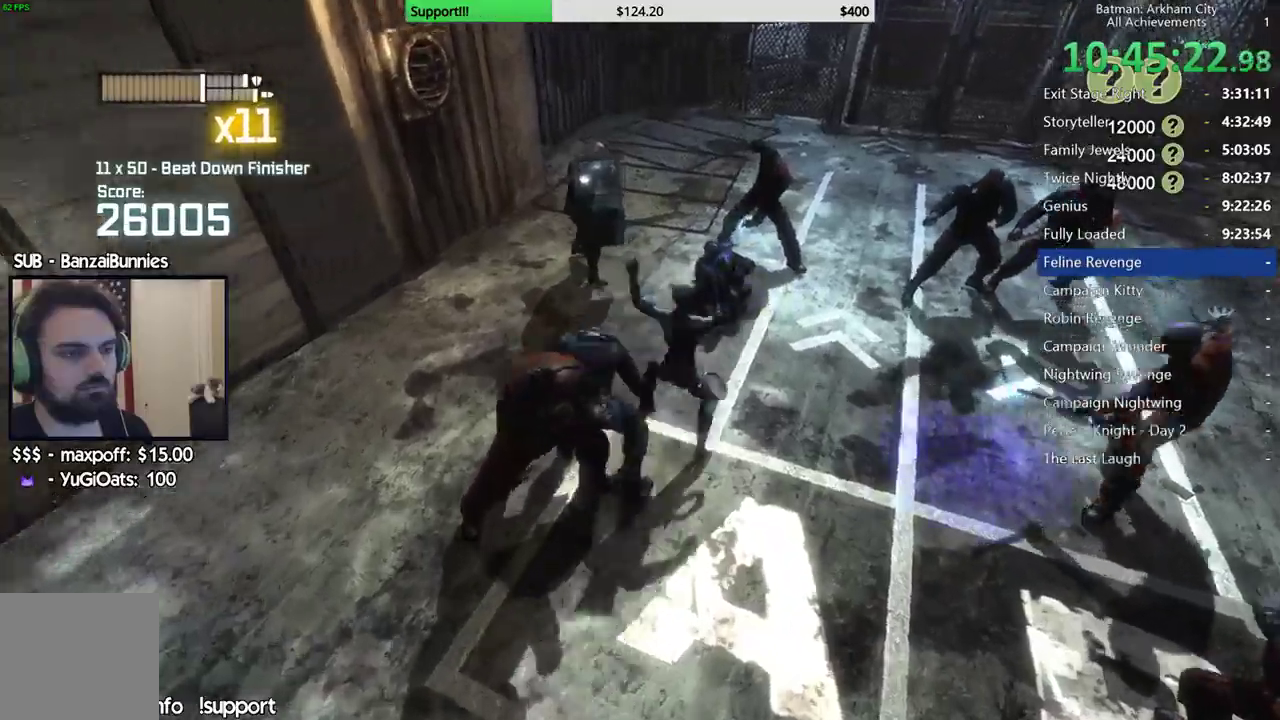
{"buttons": [], "left_stick": "up", "right_stick": "center", "button_events": [[133, "B", "up"], [133, "Y", "up"]]}
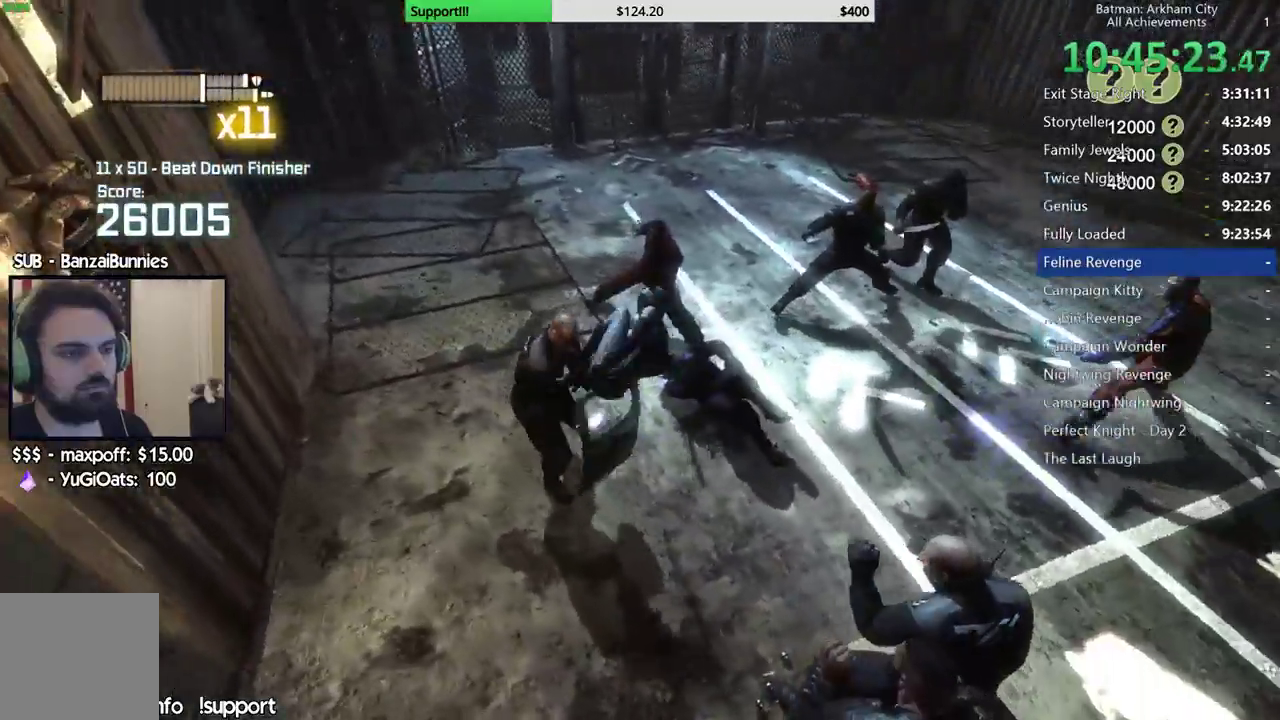
{"buttons": [], "left_stick": "center", "right_stick": "center", "button_events": []}
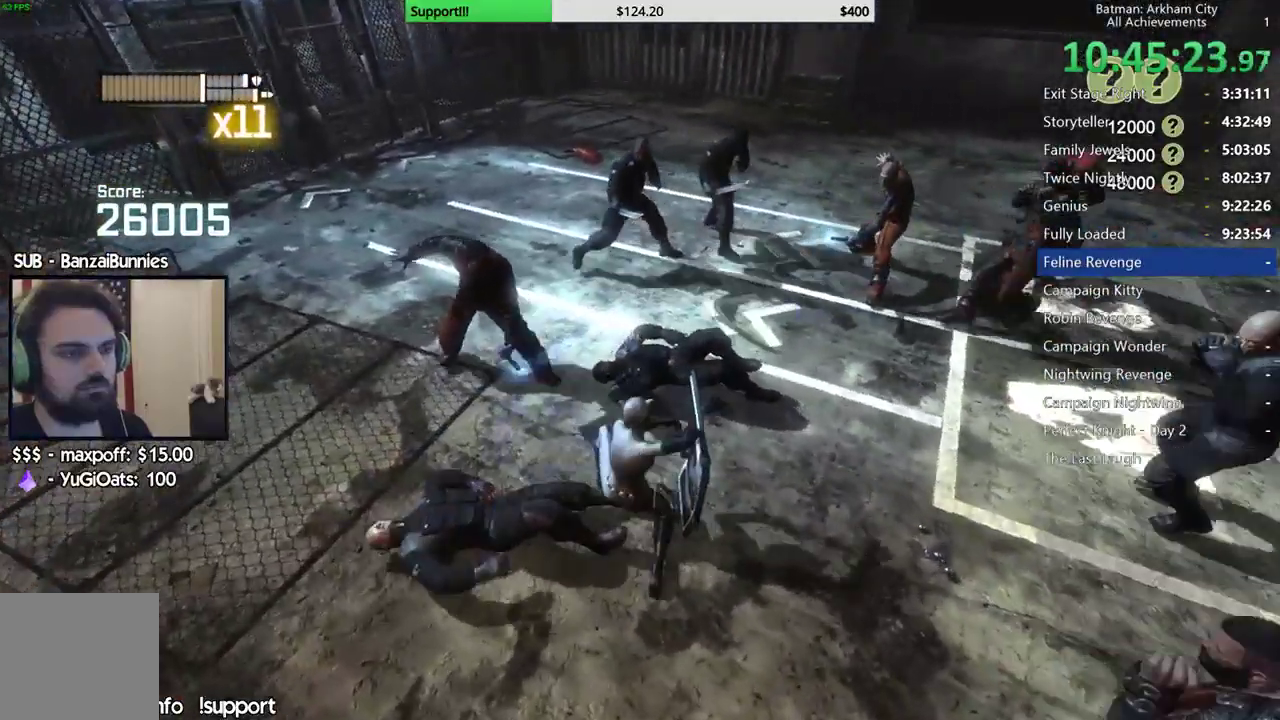
{"buttons": [], "left_stick": "center", "right_stick": "center", "button_events": []}
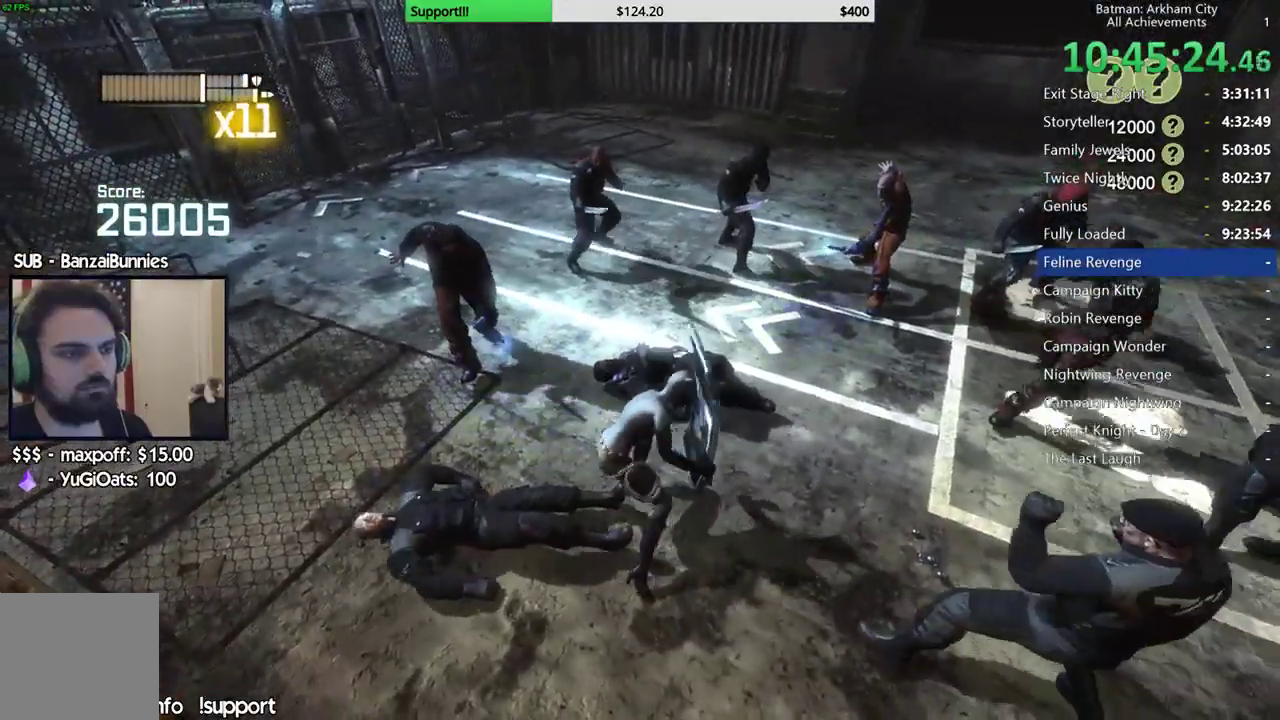
{"buttons": [], "left_stick": "center", "right_stick": "center", "button_events": []}